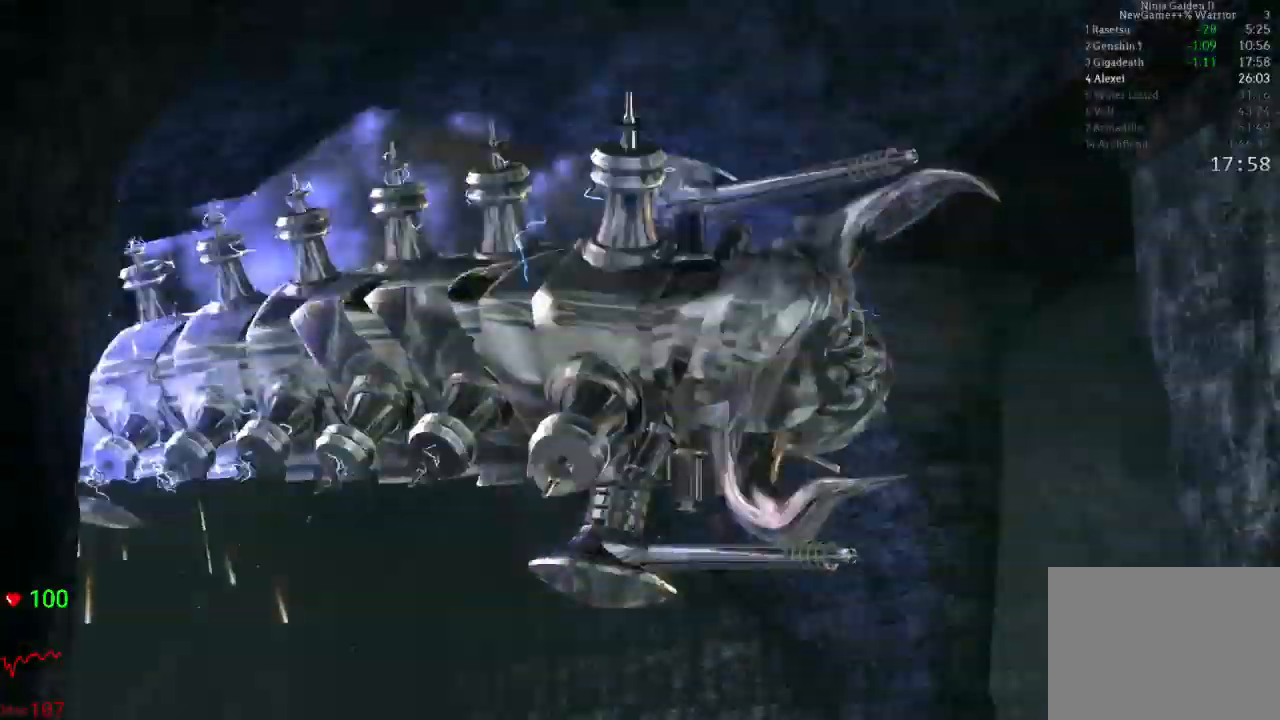
Gameplay with a controller (Xbox layout); each line is a JSON object with the inputs held at the frame after it (dt_ms = milliseconds from this image to that frame). "events" lists button and stick changes between this image and that frame as [ms after this image, input, new state], when the widget could be followed in between. Not read: L3 R3.
{"dt_ms": 1000, "buttons": ["START"], "left_stick": "center", "right_stick": "center"}
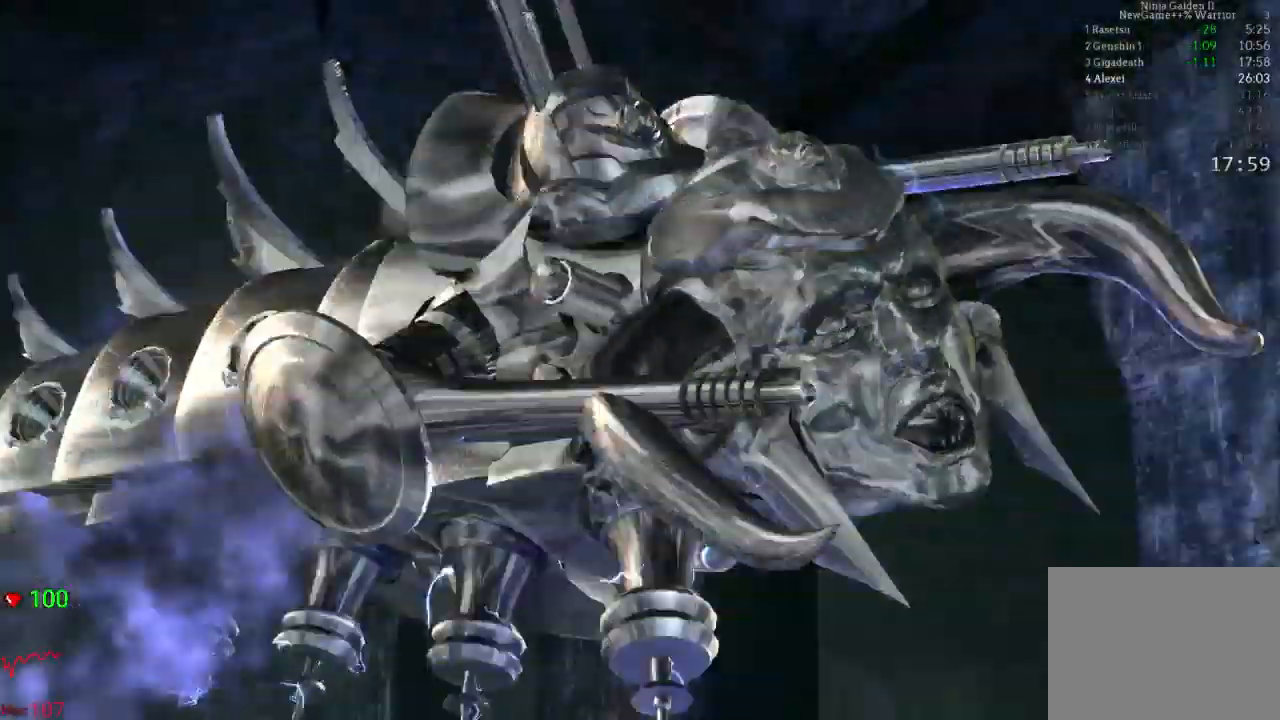
{"dt_ms": 1000, "buttons": ["A"], "left_stick": "center", "right_stick": "center"}
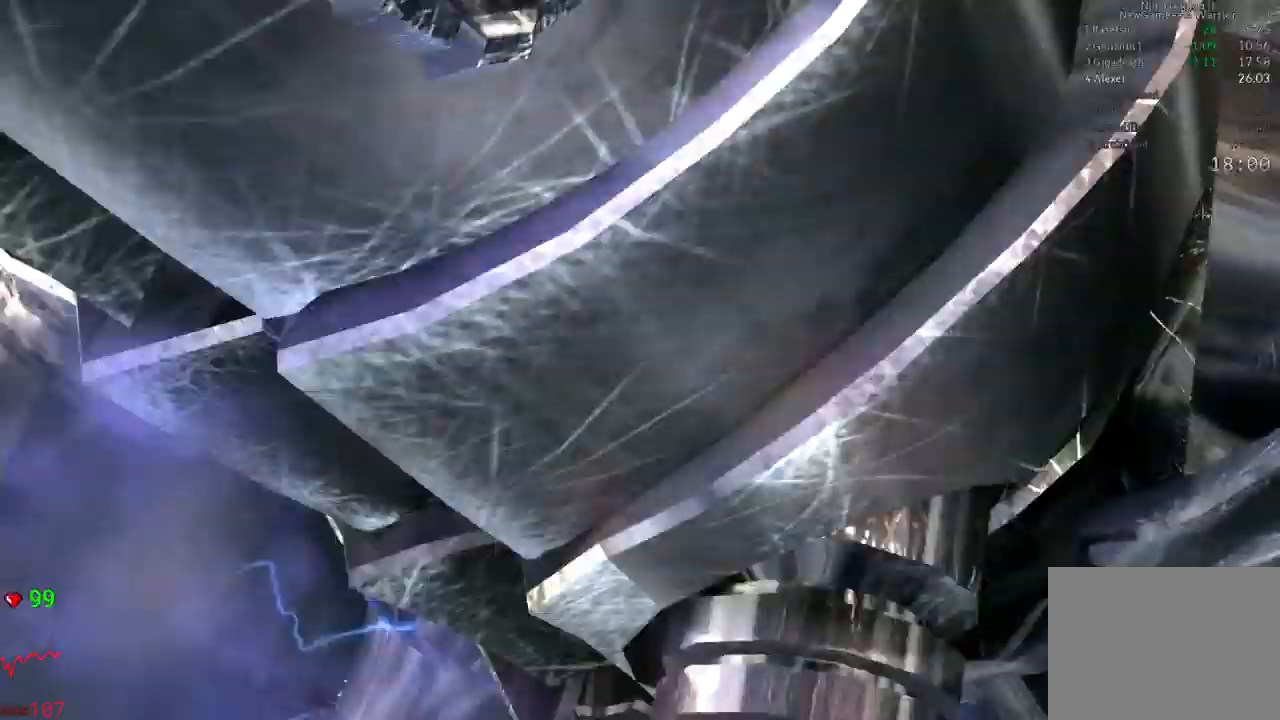
{"dt_ms": 500, "buttons": [], "left_stick": "center", "right_stick": "center", "events": [[33, "DPAD_UP", "down"], [67, "A", "up"], [117, "DPAD_UP", "up"], [133, "A", "down"], [267, "A", "up"], [317, "A", "down"], [450, "A", "up"]]}
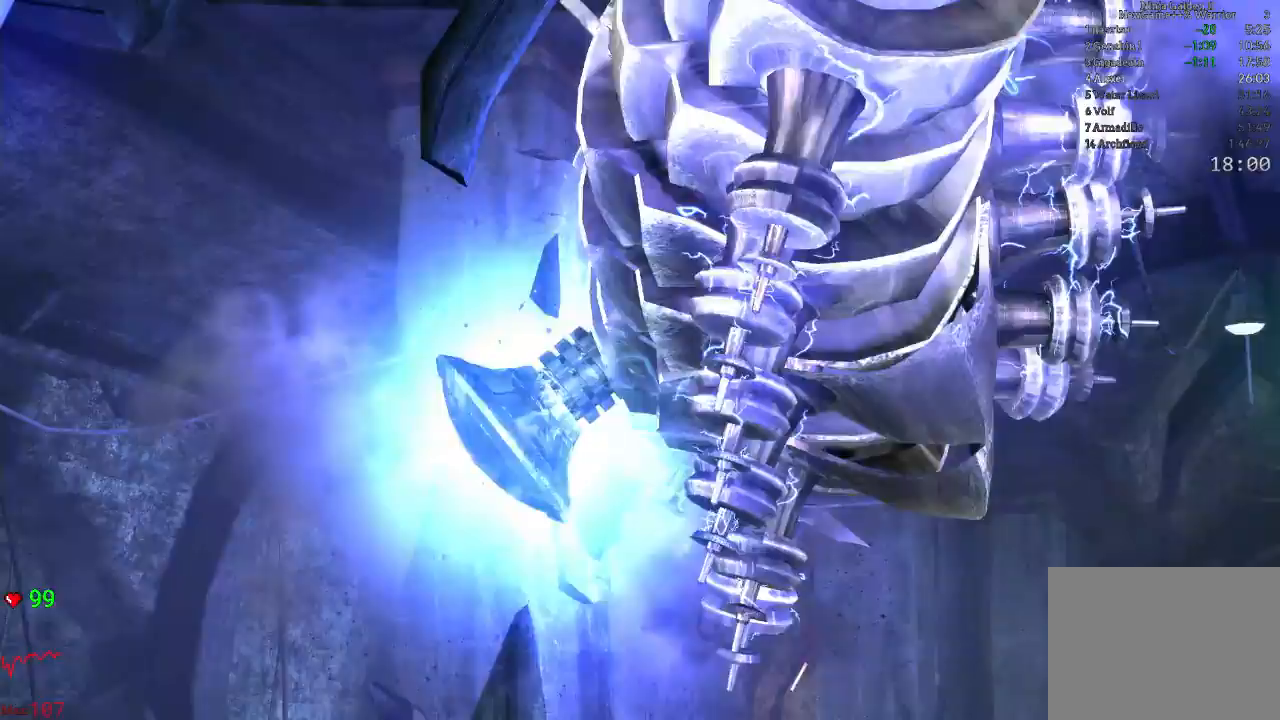
{"dt_ms": 500, "buttons": [], "left_stick": "center", "right_stick": "center", "events": [[17, "A", "down"], [150, "A", "up"], [233, "A", "down"], [350, "A", "up"]]}
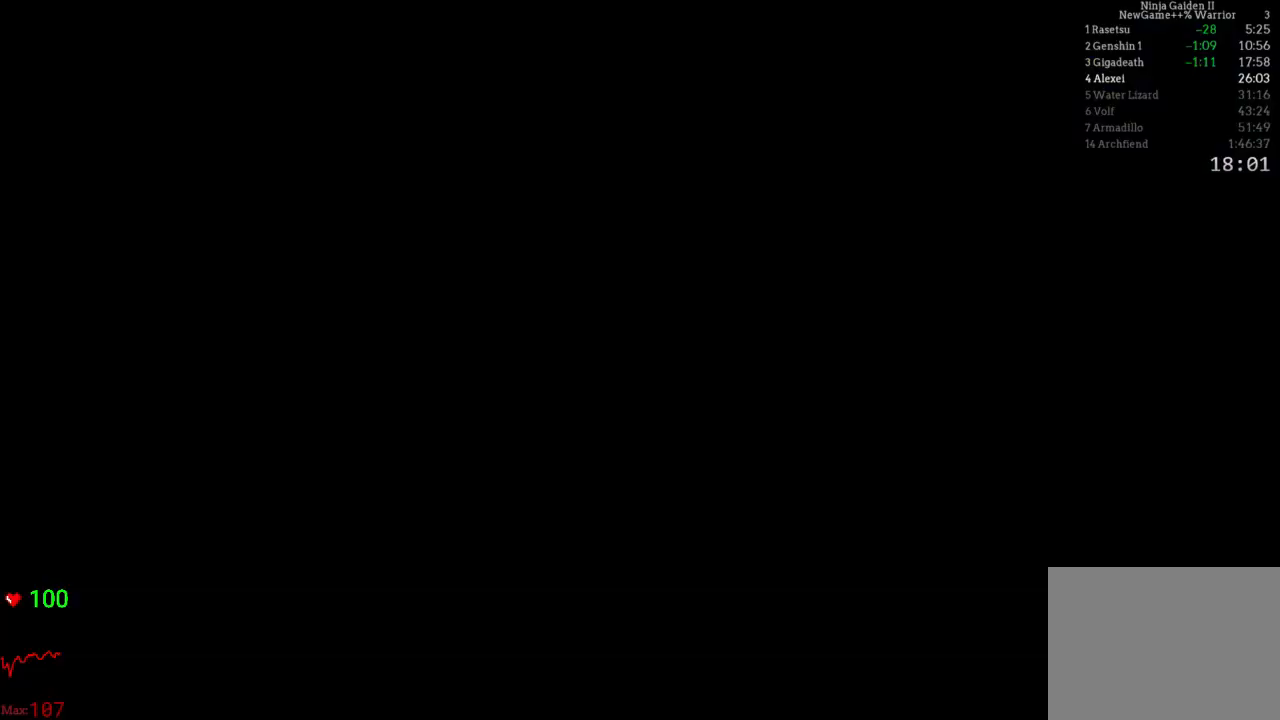
{"dt_ms": 500, "buttons": [], "left_stick": "center", "right_stick": "center", "events": []}
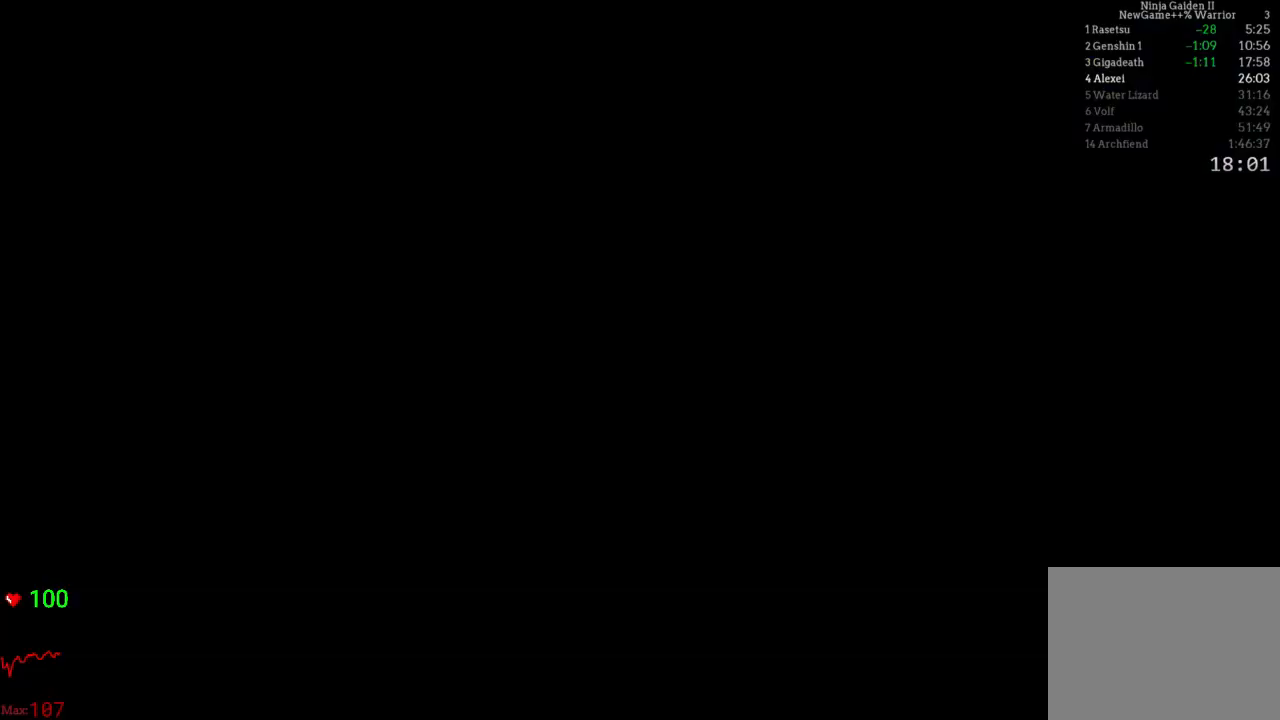
{"dt_ms": 500, "buttons": [], "left_stick": "center", "right_stick": "center", "events": []}
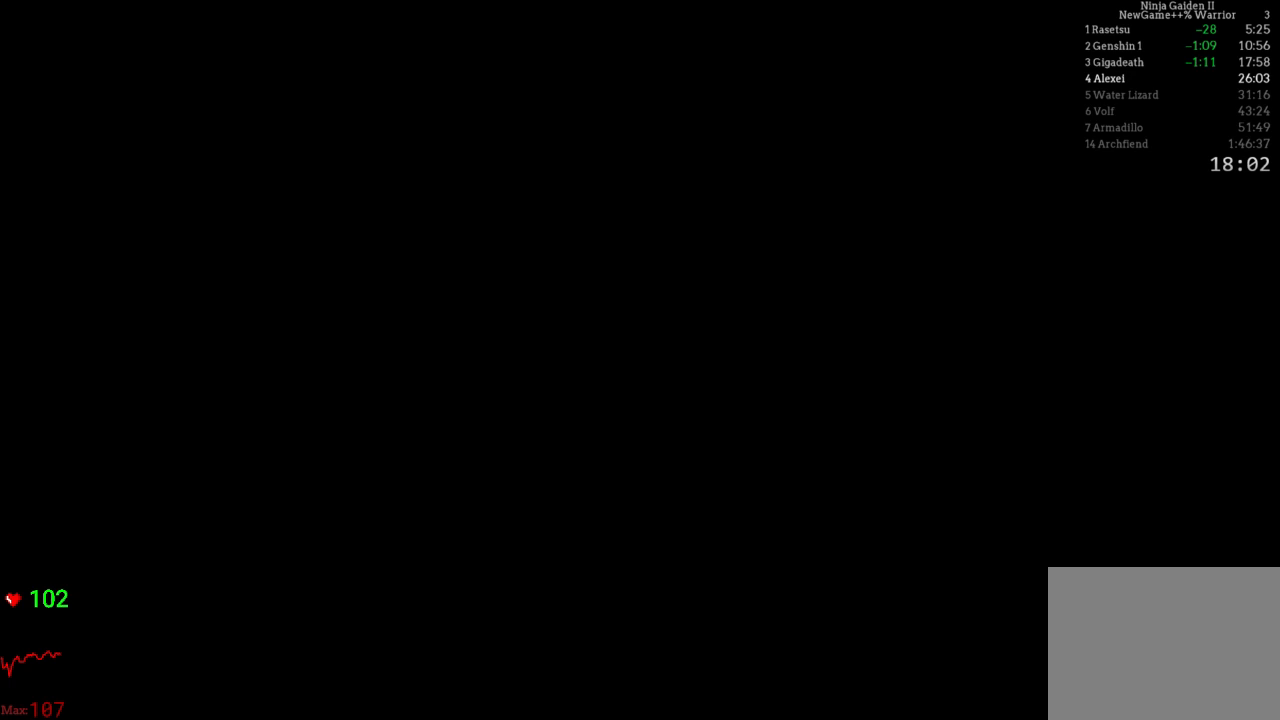
{"dt_ms": 500, "buttons": [], "left_stick": "center", "right_stick": "center", "events": []}
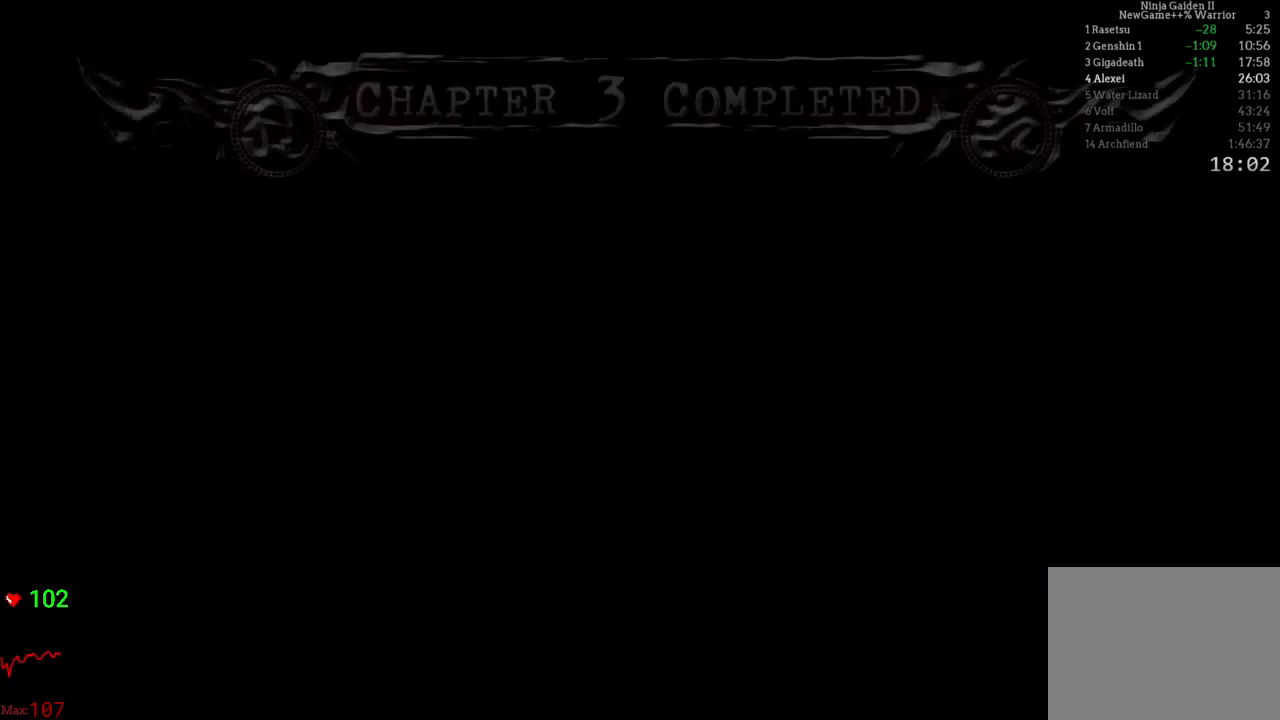
{"dt_ms": 500, "buttons": [], "left_stick": "center", "right_stick": "center", "events": [[150, "A", "down"], [283, "A", "up"], [367, "A", "down"], [450, "A", "up"]]}
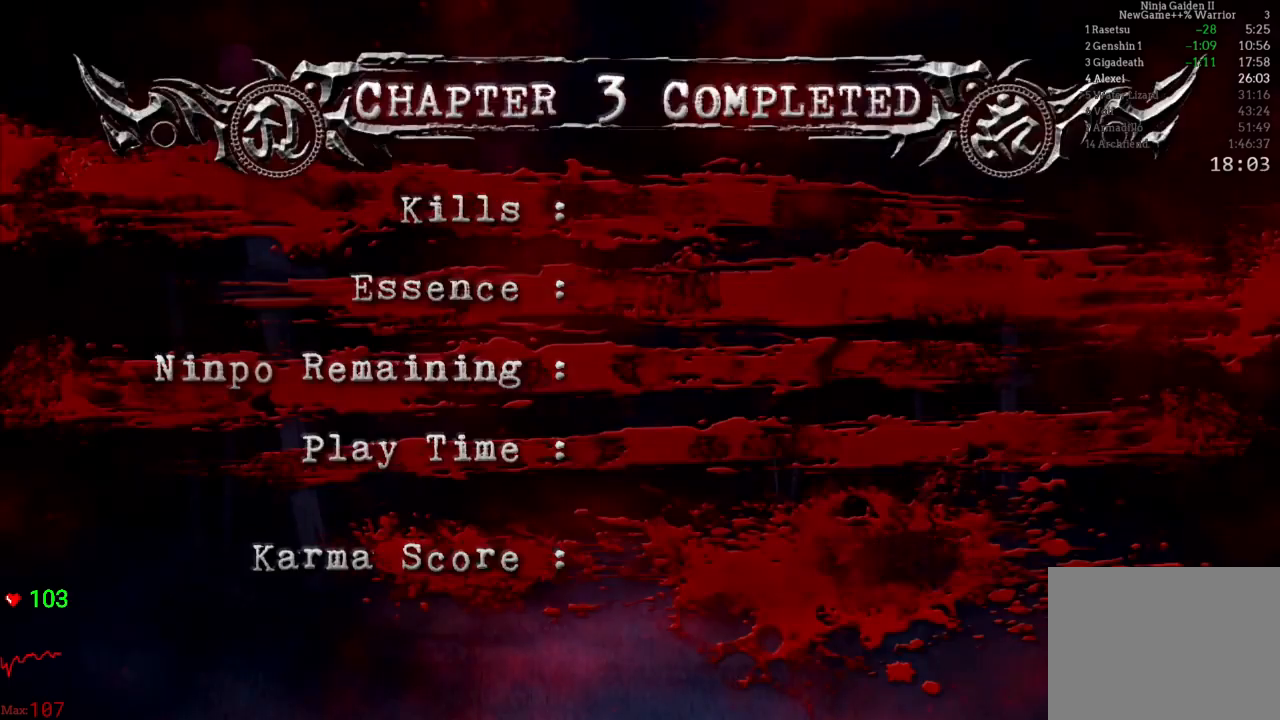
{"dt_ms": 500, "buttons": [], "left_stick": "center", "right_stick": "center", "events": [[50, "A", "down"], [150, "A", "up"], [217, "A", "down"], [317, "A", "up"], [400, "A", "down"], [500, "A", "up"]]}
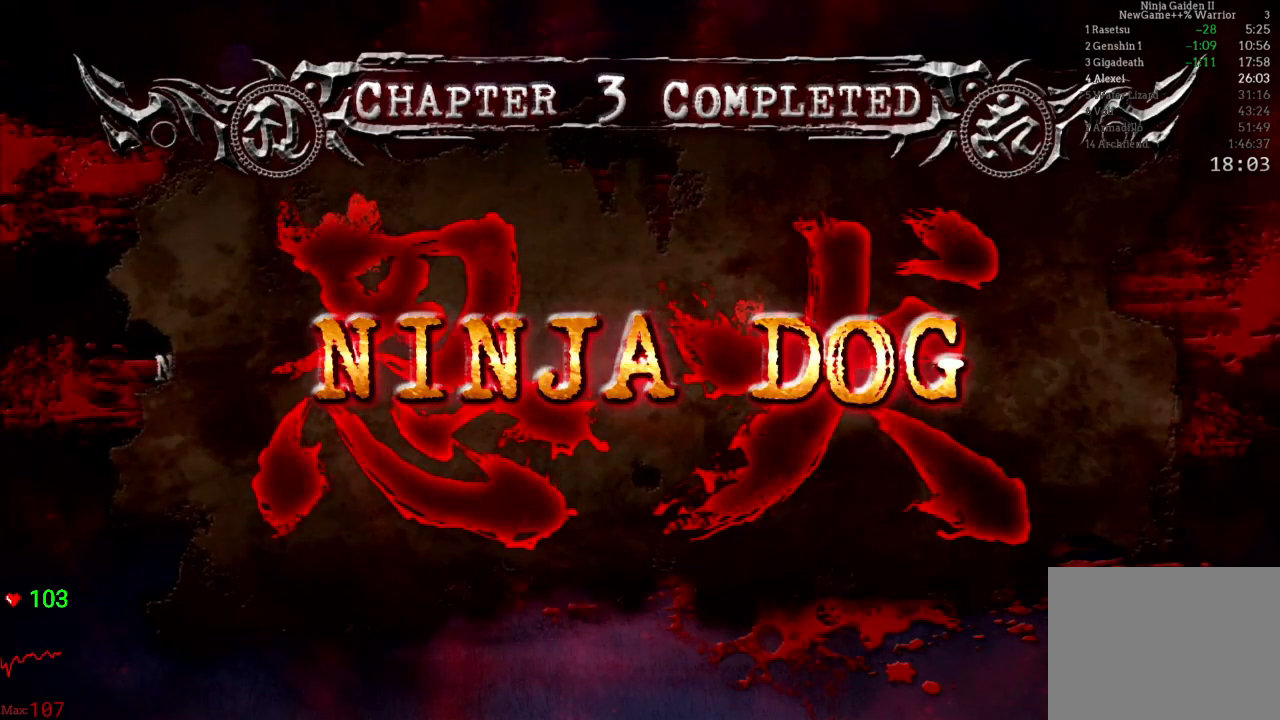
{"dt_ms": 500, "buttons": ["A"], "left_stick": "center", "right_stick": "center", "events": [[100, "A", "down"], [200, "A", "up"], [283, "A", "down"], [383, "A", "up"], [483, "A", "down"]]}
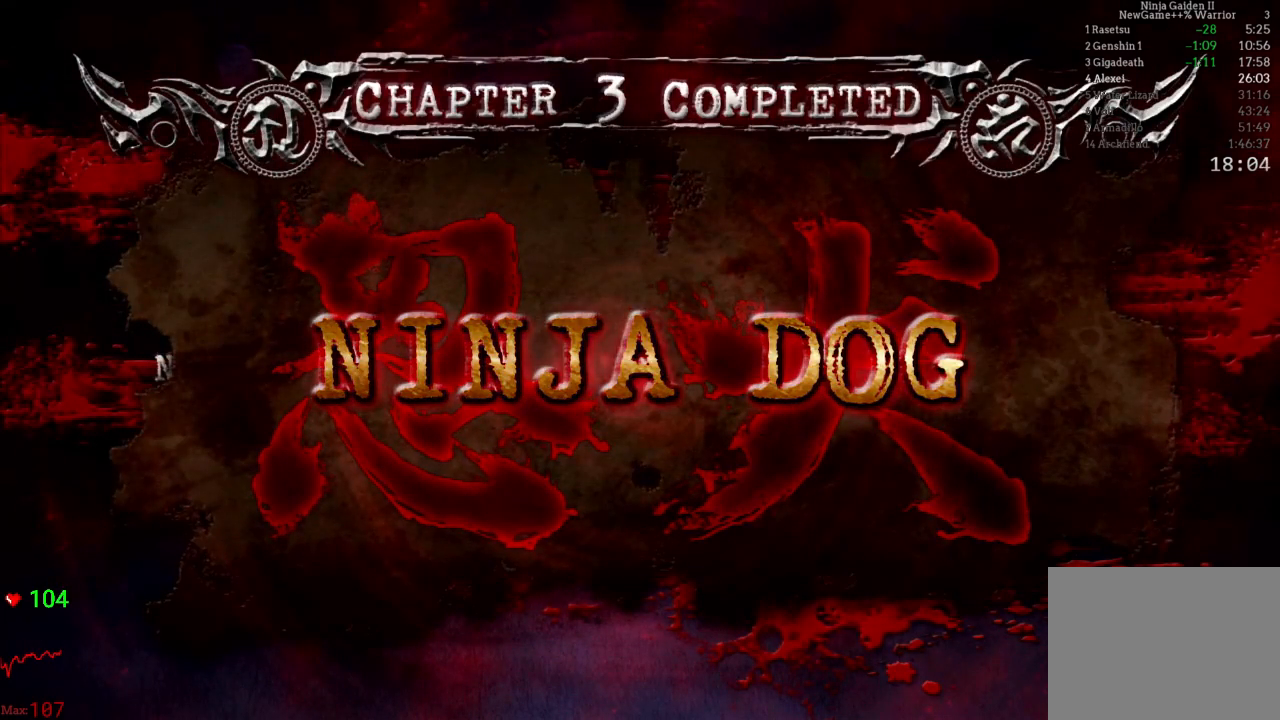
{"dt_ms": 500, "buttons": ["A"], "left_stick": "center", "right_stick": "center", "events": [[100, "A", "up"], [183, "A", "down"], [300, "A", "up"], [400, "A", "down"]]}
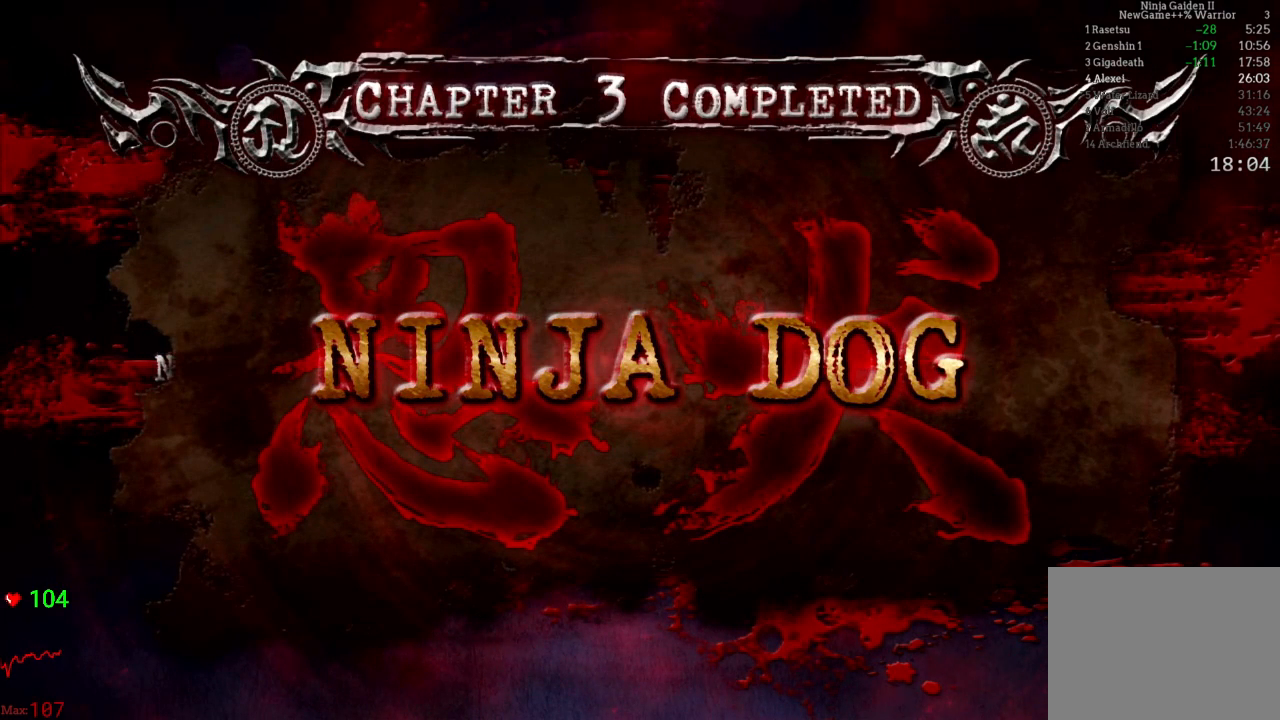
{"dt_ms": 500, "buttons": ["A"], "left_stick": "center", "right_stick": "center", "events": [[17, "A", "up"], [83, "A", "down"], [200, "A", "up"], [317, "A", "down"], [417, "A", "up"], [500, "A", "down"]]}
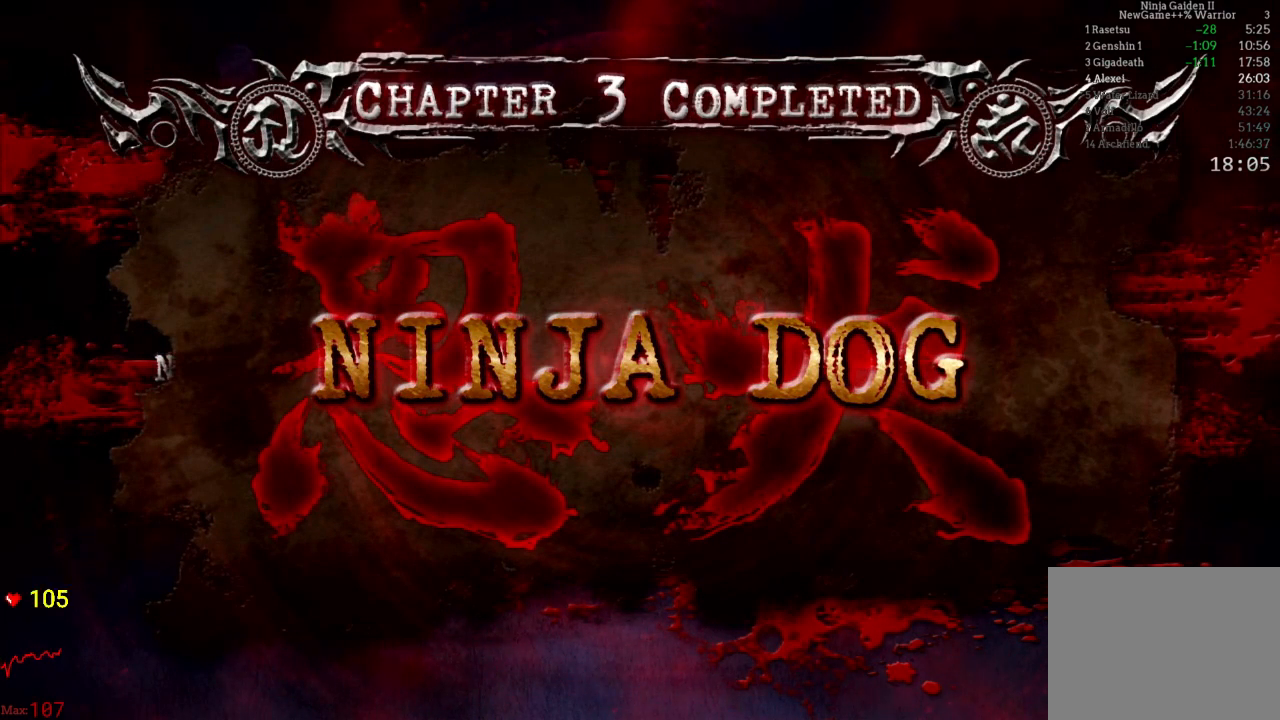
{"dt_ms": 500, "buttons": [], "left_stick": "center", "right_stick": "center", "events": [[100, "A", "up"], [183, "A", "down"], [300, "A", "up"], [367, "A", "down"], [483, "A", "up"]]}
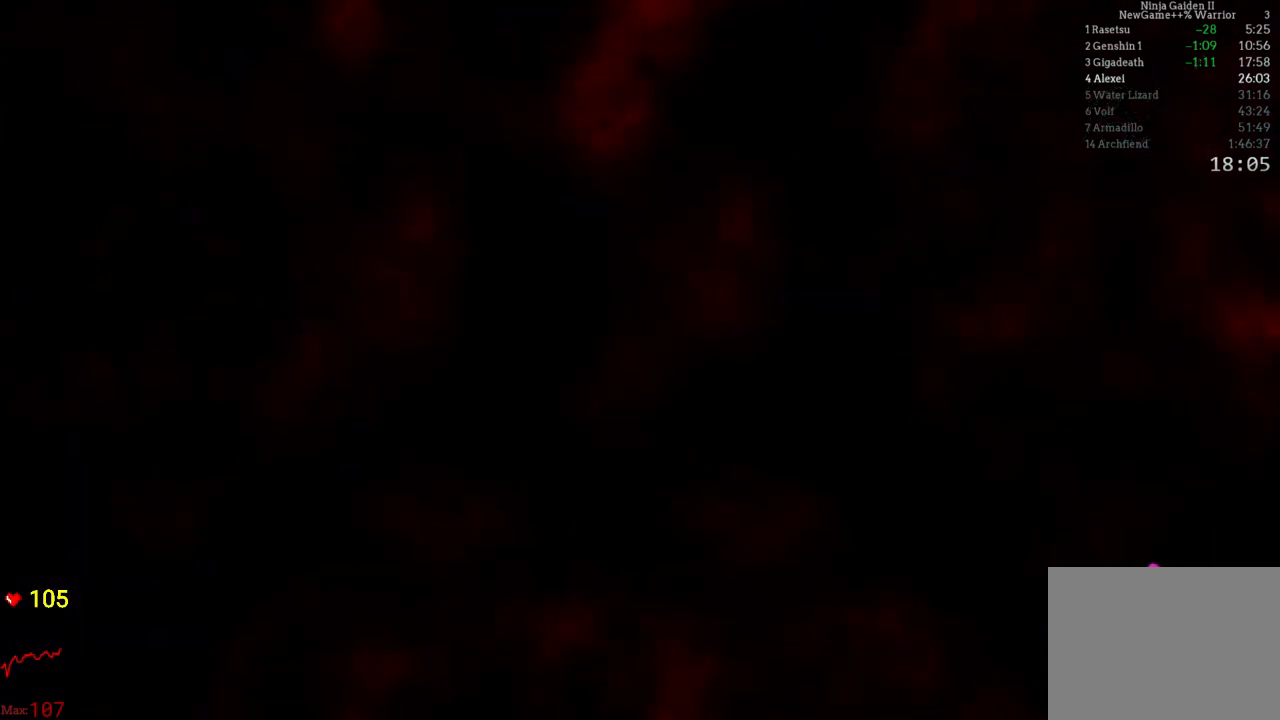
{"dt_ms": 500, "buttons": [], "left_stick": "center", "right_stick": "center", "events": [[450, "L1", "down"], [500, "L1", "up"]]}
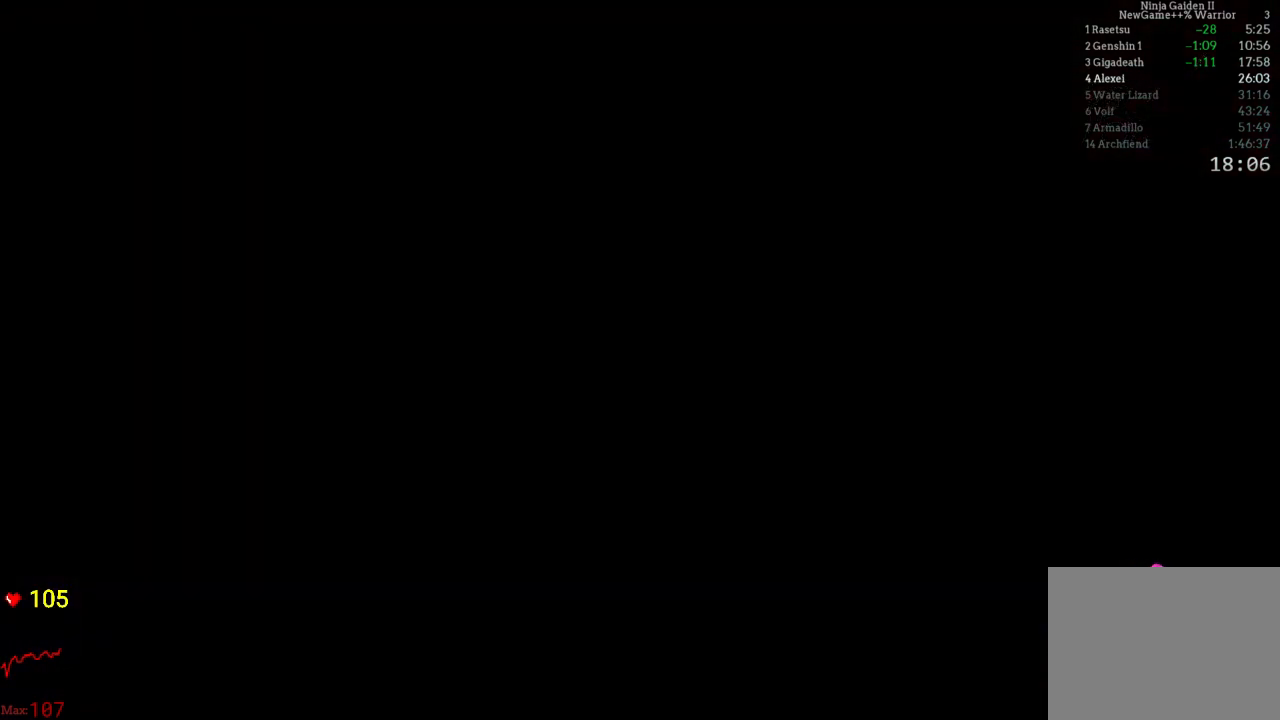
{"dt_ms": 500, "buttons": [], "left_stick": "center", "right_stick": "center", "events": []}
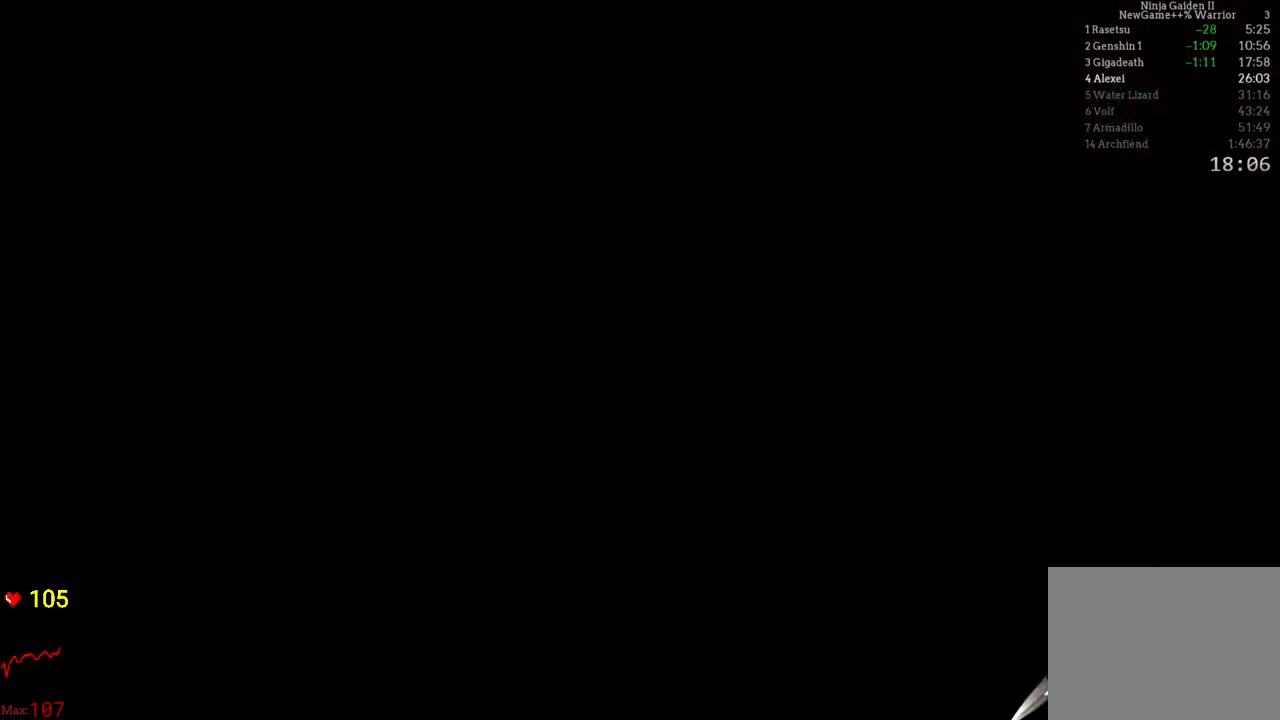
{"dt_ms": 500, "buttons": [], "left_stick": "center", "right_stick": "center", "events": []}
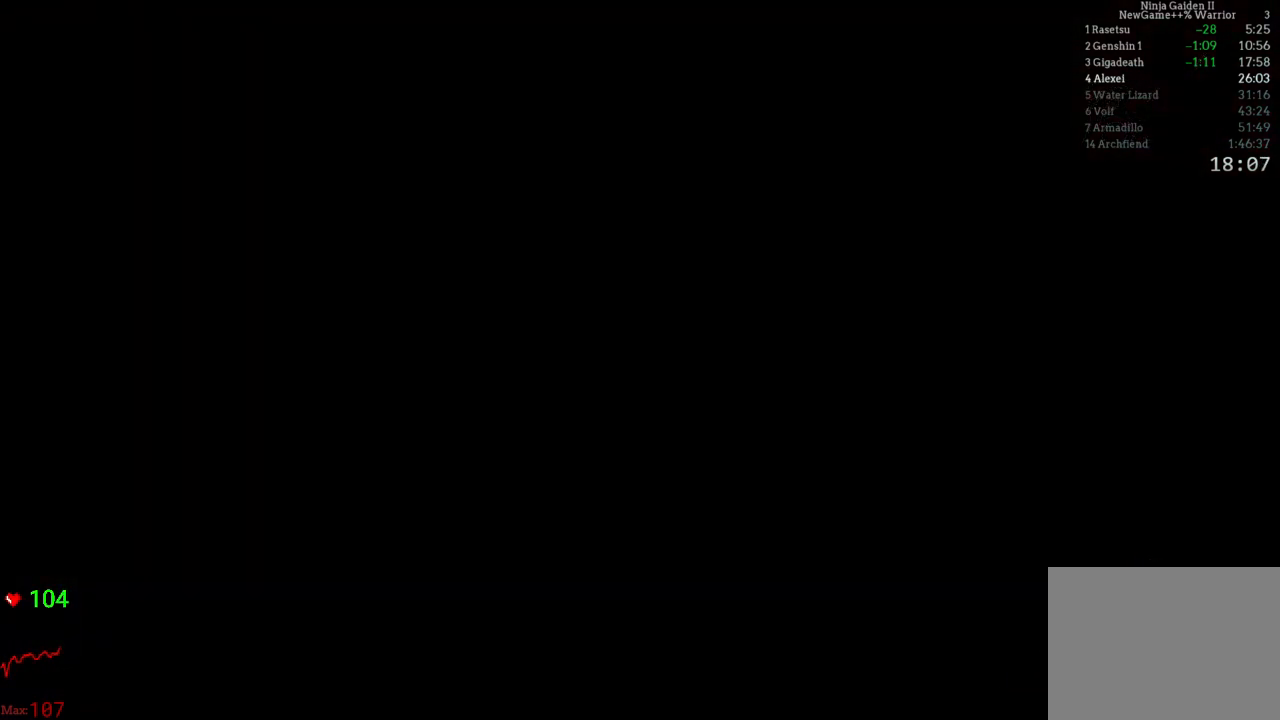
{"dt_ms": 500, "buttons": [], "left_stick": "center", "right_stick": "center", "events": []}
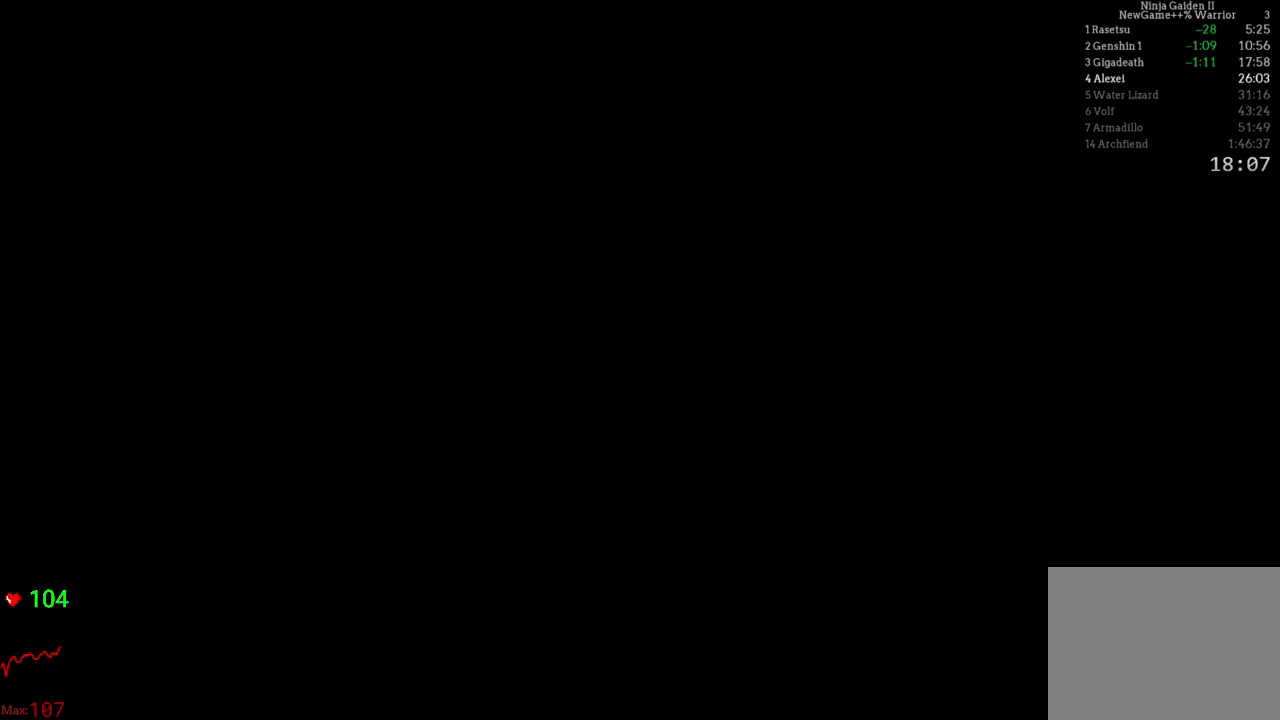
{"dt_ms": 500, "buttons": [], "left_stick": "center", "right_stick": "center", "events": []}
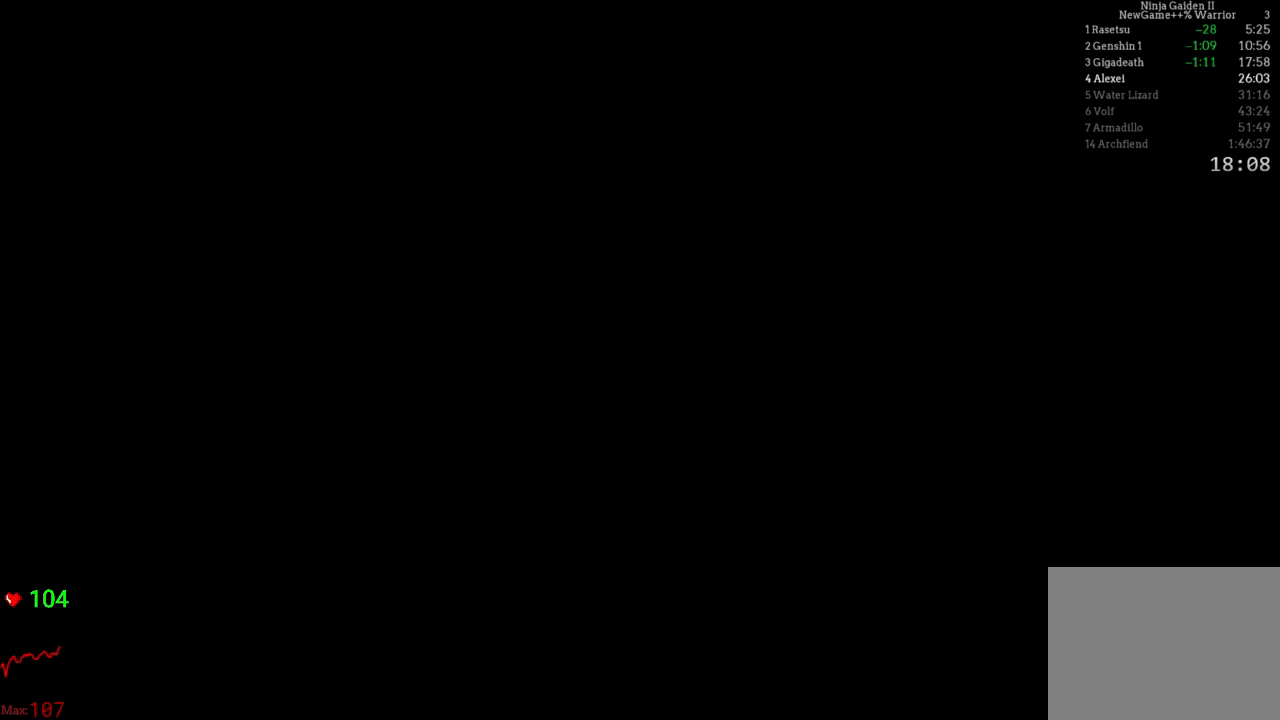
{"dt_ms": 500, "buttons": [], "left_stick": "center", "right_stick": "center", "events": [[167, "A", "down"], [283, "A", "up"], [350, "A", "down"], [433, "A", "up"]]}
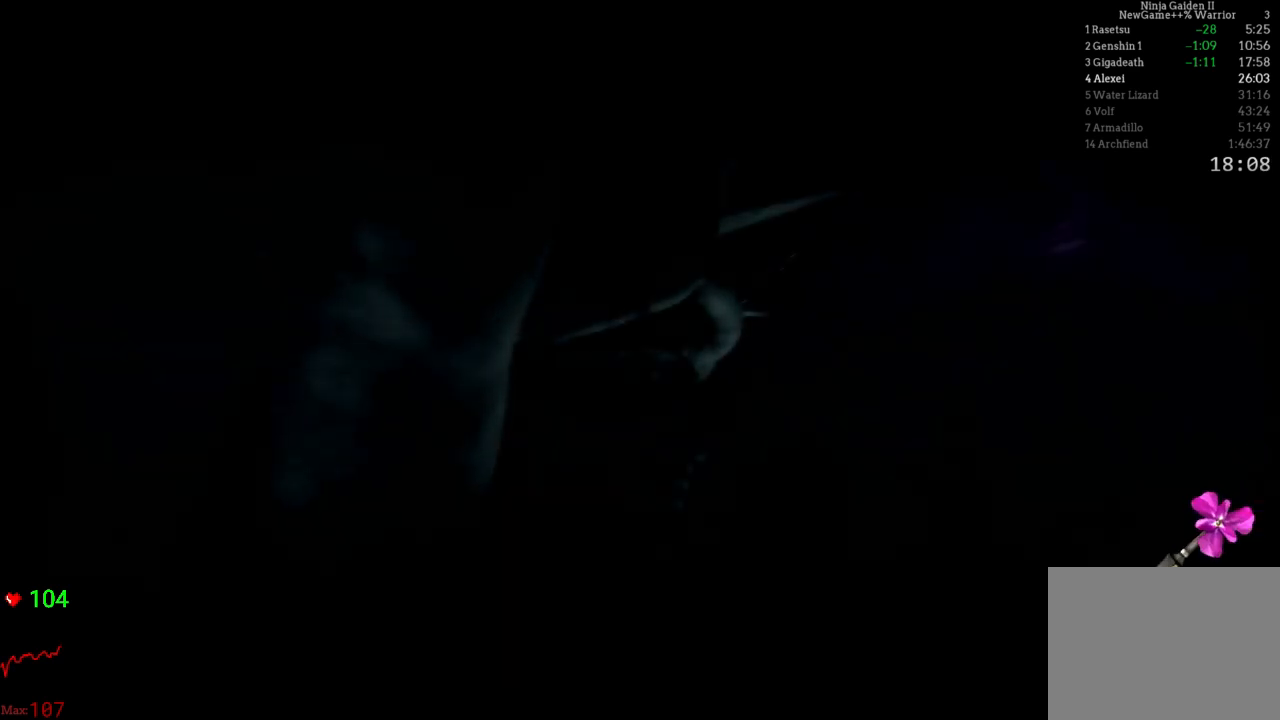
{"dt_ms": 500, "buttons": ["A"], "left_stick": "center", "right_stick": "center", "events": [[67, "A", "down"], [167, "A", "up"], [250, "A", "down"], [367, "A", "up"], [450, "A", "down"]]}
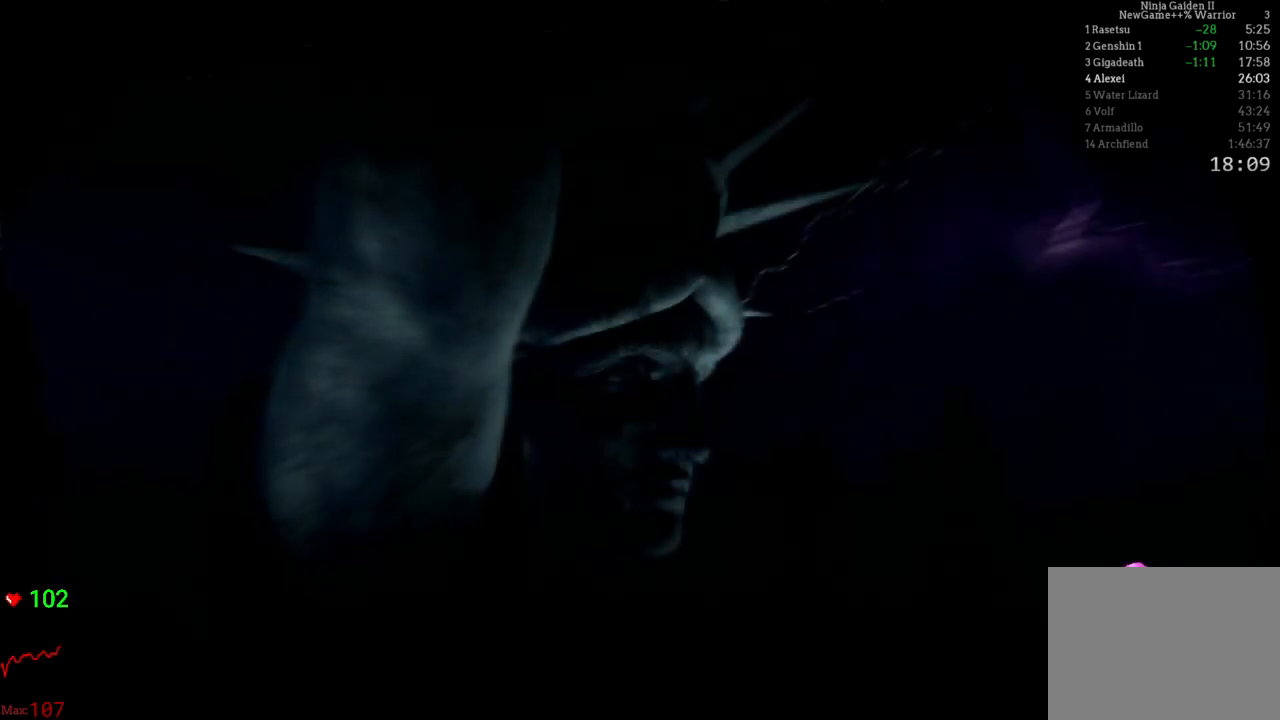
{"dt_ms": 500, "buttons": [], "left_stick": "center", "right_stick": "center", "events": [[83, "A", "up"], [167, "A", "down"], [183, "L1", "down"], [233, "L1", "up"], [267, "A", "up"], [317, "A", "down"], [483, "A", "up"]]}
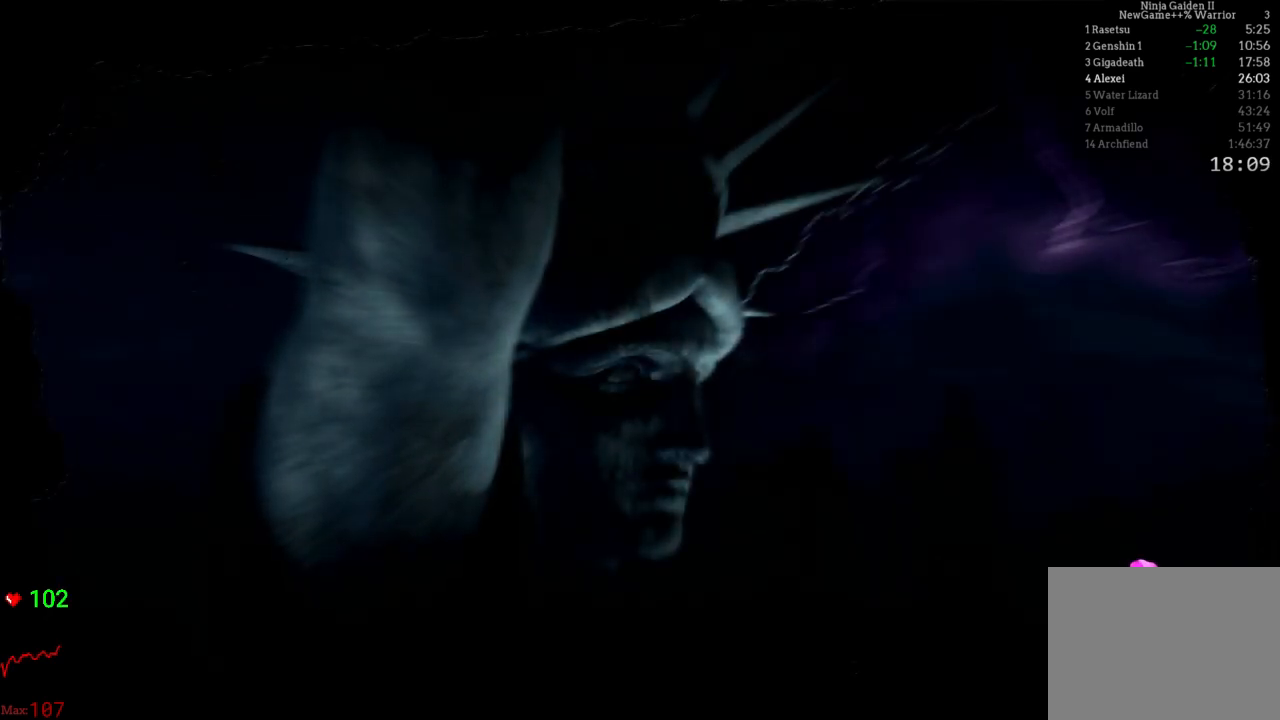
{"dt_ms": 500, "buttons": ["A"], "left_stick": "center", "right_stick": "center", "events": [[33, "A", "down"], [167, "A", "up"], [250, "A", "down"], [350, "A", "up"], [433, "A", "down"]]}
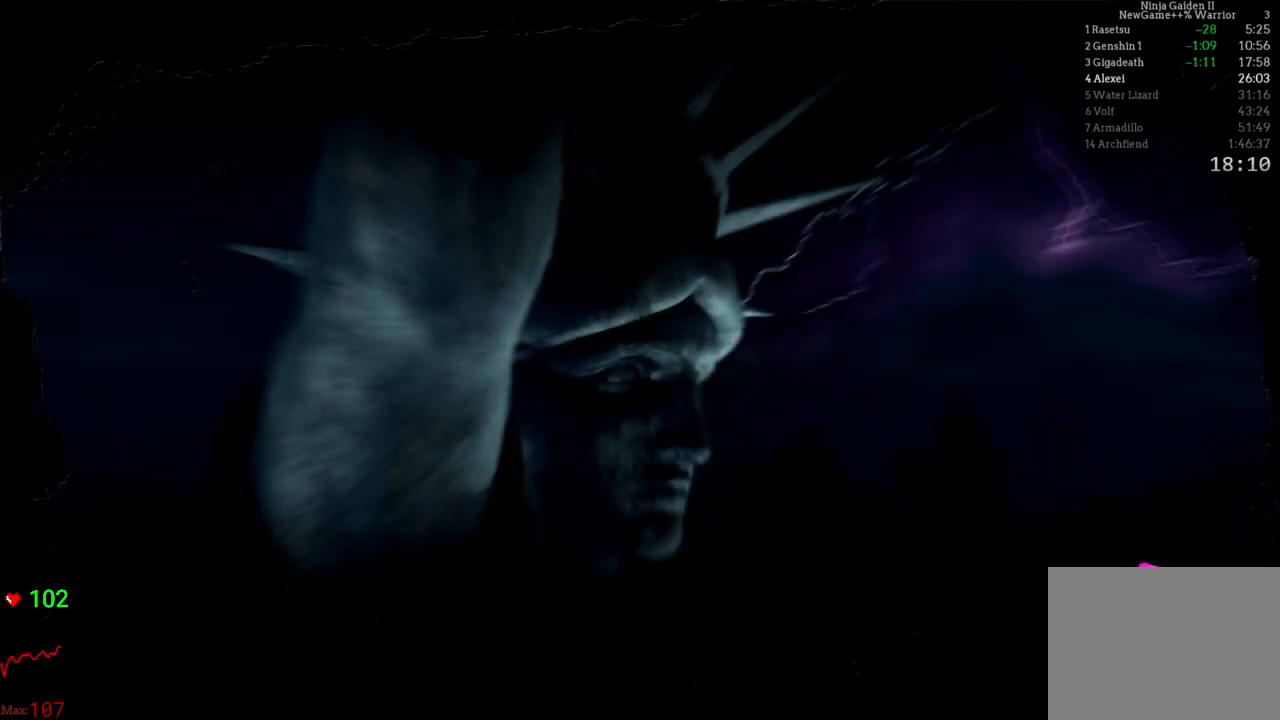
{"dt_ms": 500, "buttons": [], "left_stick": "center", "right_stick": "center", "events": [[100, "A", "up"], [117, "A", "down"], [250, "A", "up"], [333, "A", "down"], [450, "A", "up"]]}
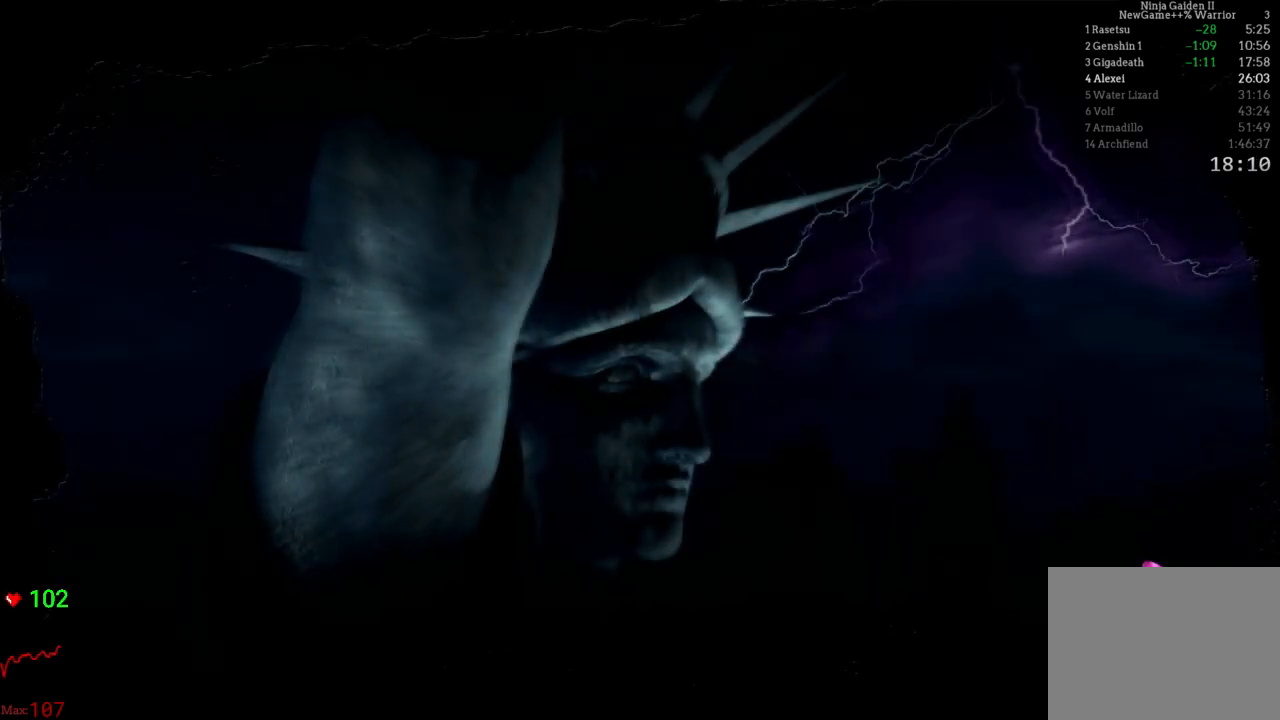
{"dt_ms": 500, "buttons": [], "left_stick": "center", "right_stick": "center", "events": [[17, "A", "down"], [17, "L1", "down"], [83, "L1", "up"], [133, "A", "up"], [217, "A", "down"], [333, "A", "up"]]}
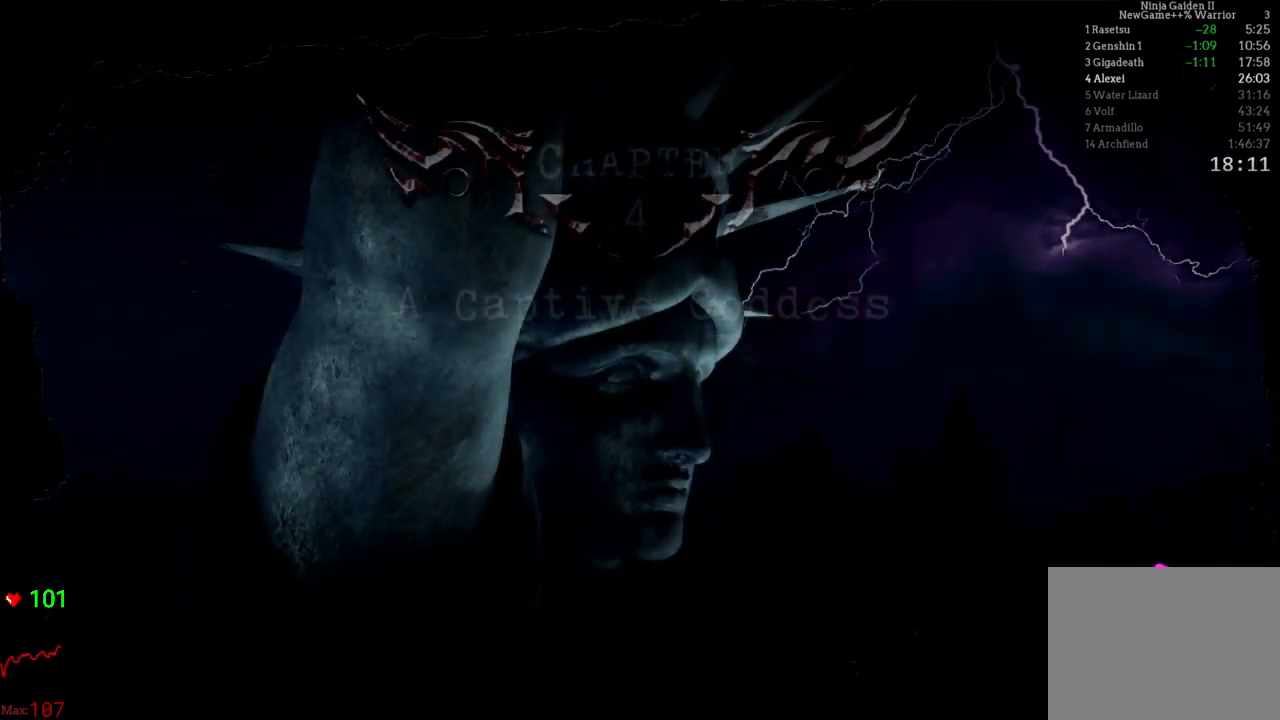
{"dt_ms": 500, "buttons": ["A"], "left_stick": "center", "right_stick": "center", "events": [[117, "A", "down"], [250, "A", "up"], [450, "A", "down"]]}
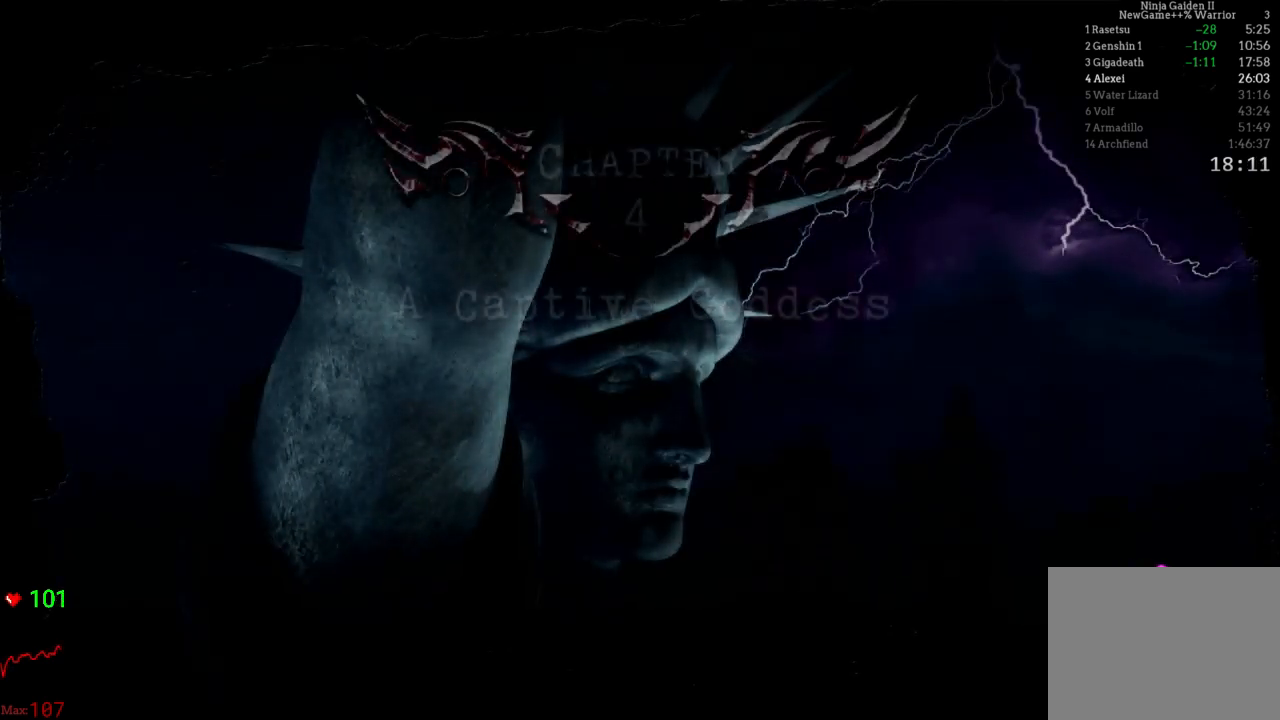
{"dt_ms": 1000, "buttons": [], "left_stick": "center", "right_stick": "center"}
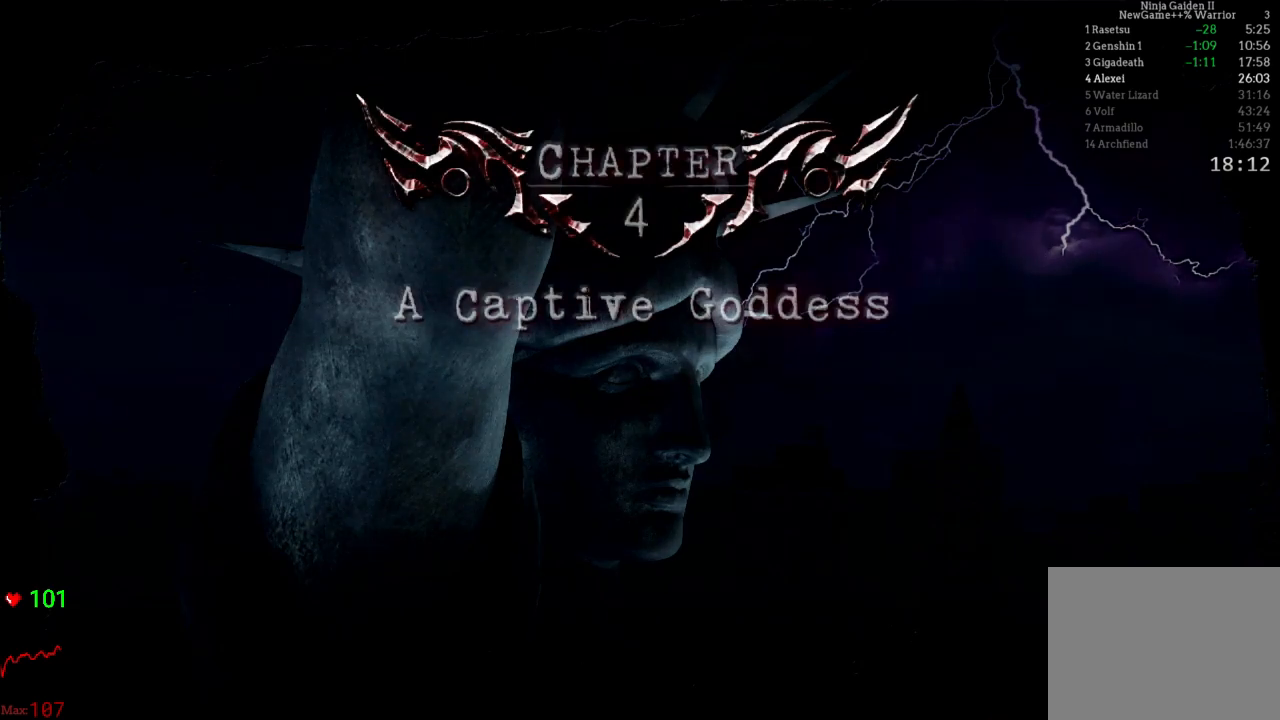
{"dt_ms": 500, "buttons": ["A"], "left_stick": "center", "right_stick": "center", "events": [[467, "A", "down"]]}
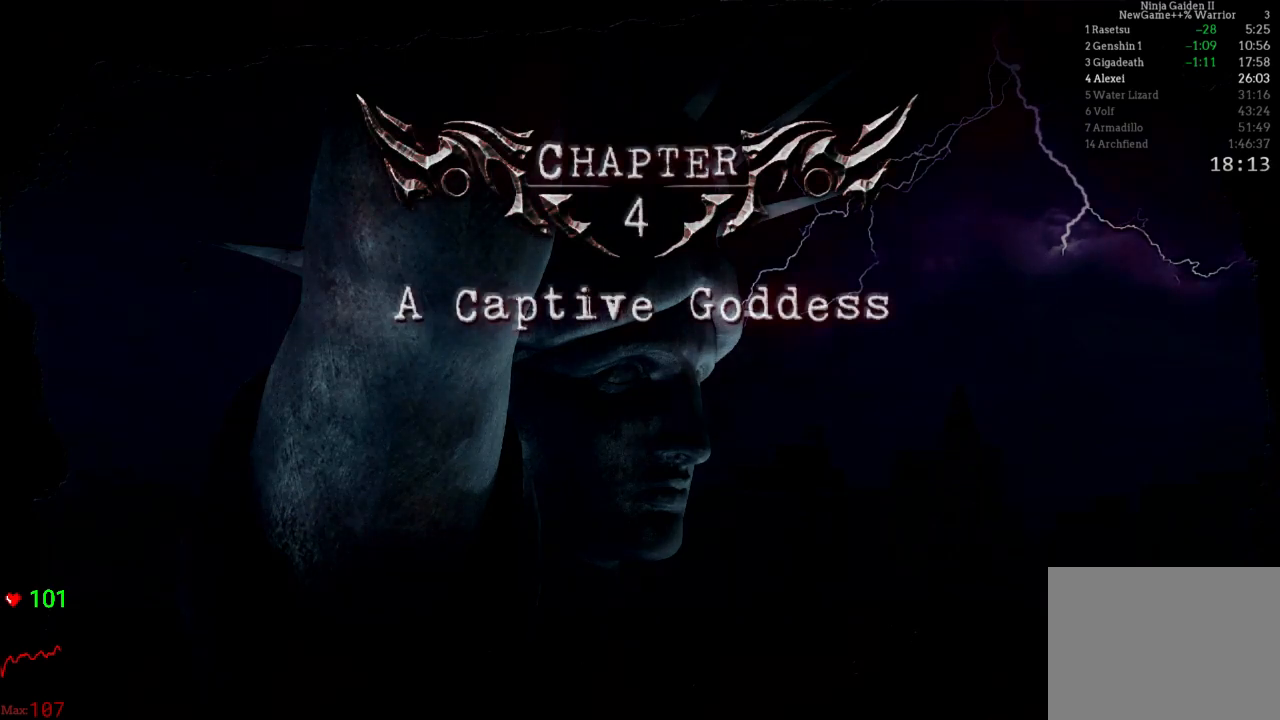
{"dt_ms": 500, "buttons": [], "left_stick": "center", "right_stick": "center", "events": [[100, "A", "up"], [300, "A", "down"], [450, "A", "up"]]}
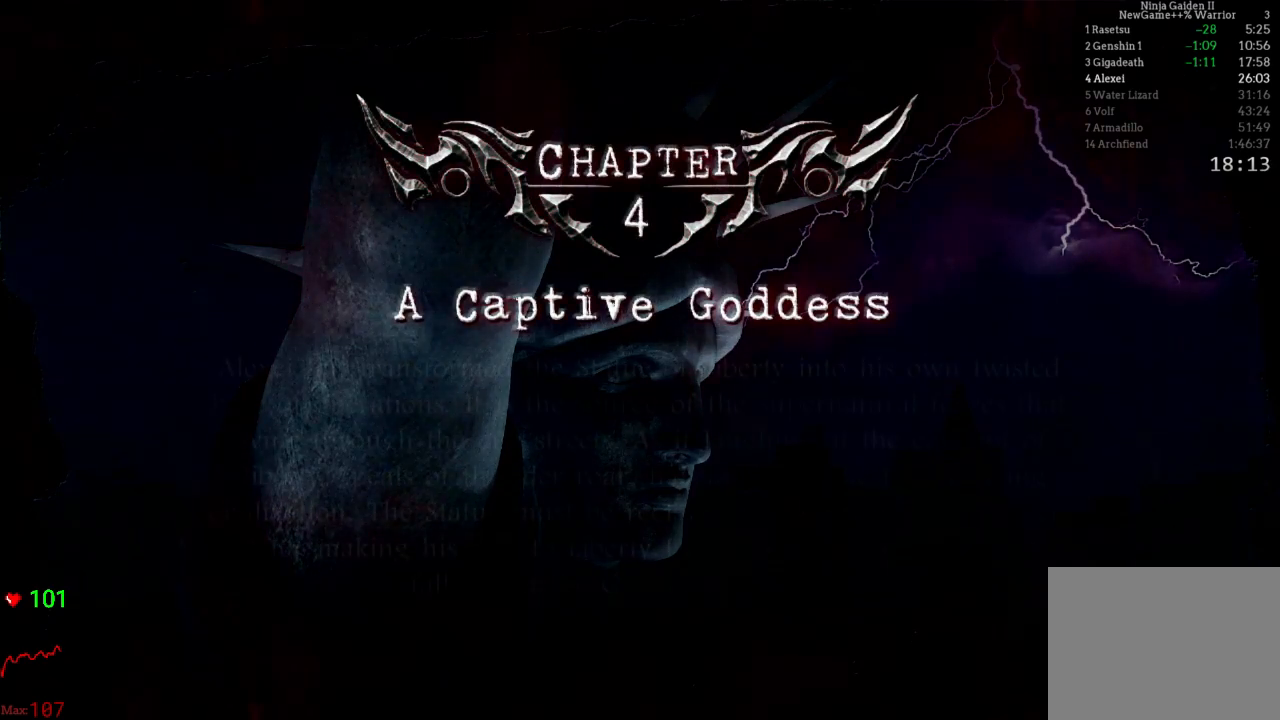
{"dt_ms": 500, "buttons": ["A"], "left_stick": "center", "right_stick": "center", "events": [[33, "A", "down"], [167, "A", "up"], [217, "A", "down"], [367, "A", "up"], [417, "A", "down"]]}
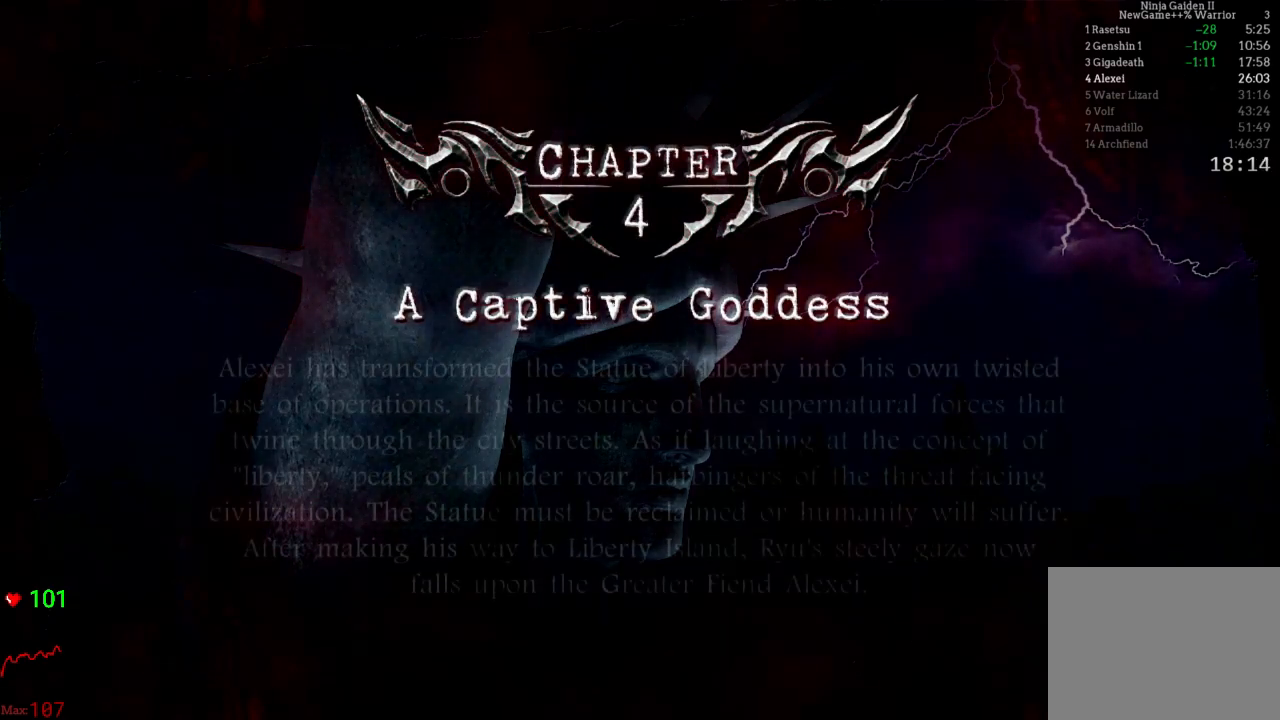
{"dt_ms": 500, "buttons": ["A"], "left_stick": "center", "right_stick": "center", "events": [[100, "A", "up"], [183, "A", "down"], [333, "A", "up"], [433, "A", "down"]]}
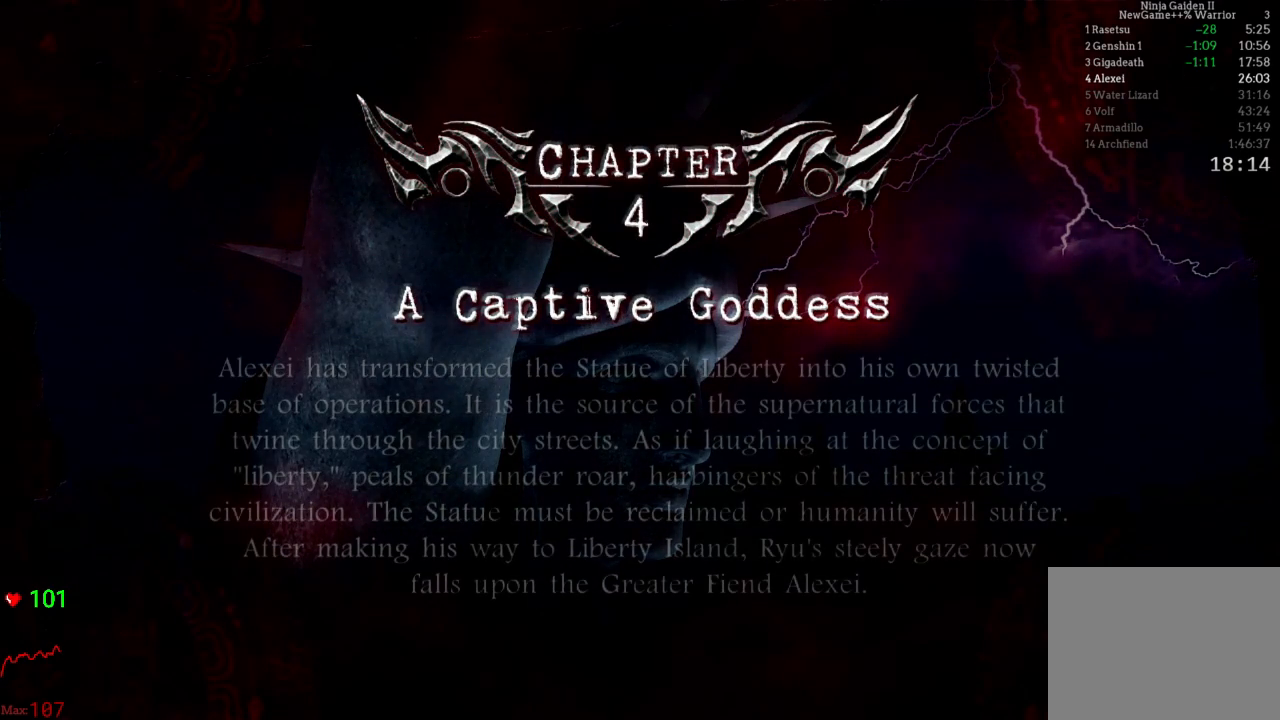
{"dt_ms": 500, "buttons": [], "left_stick": "center", "right_stick": "center", "events": [[67, "A", "up"], [150, "A", "down"], [283, "A", "up"], [367, "A", "down"], [483, "A", "up"]]}